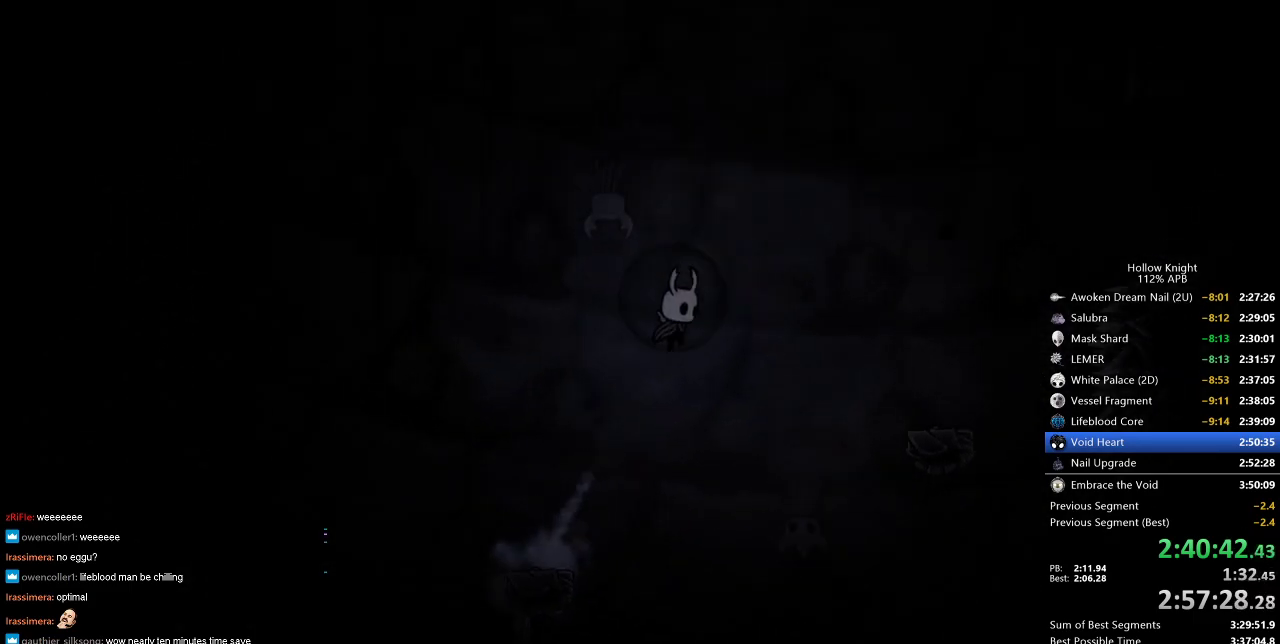
Gameplay with keyboard; each line is a JSON object with the keys held at the frame after it. "events" lists presses ("down") and releases ("up") of "cdash", "dash", "dnail", "down", "heal", "inv", "jump", "left", "nail", "right", "spell" and "up" between this image and that frame as [ms after this image, input, new state], when the widget could be followed in between. No other keys are recorded. Mouse input is not recorded. Key names are as the overlay labels them; some are game actions (e.g. jump) rather than physical keys.
{"keys": ["right"], "events": [[16, "jump", "up"], [66, "jump", "down"], [500, "jump", "up"]]}
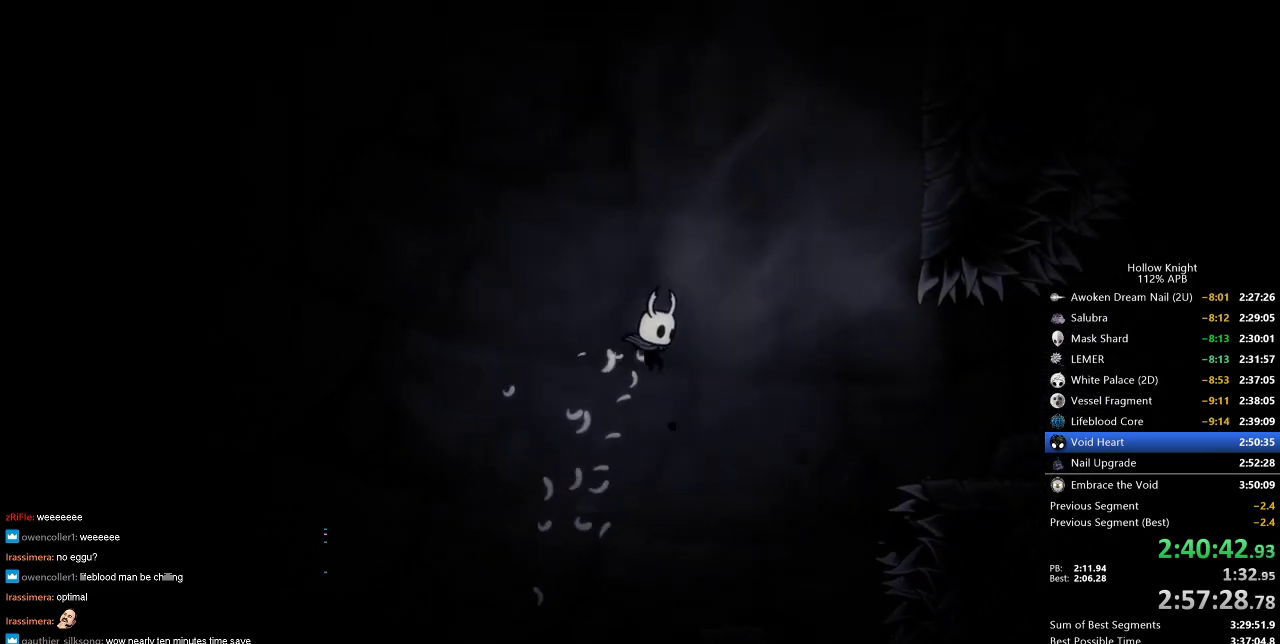
{"keys": ["right"], "events": [[133, "dash", "down"], [316, "dash", "up"]]}
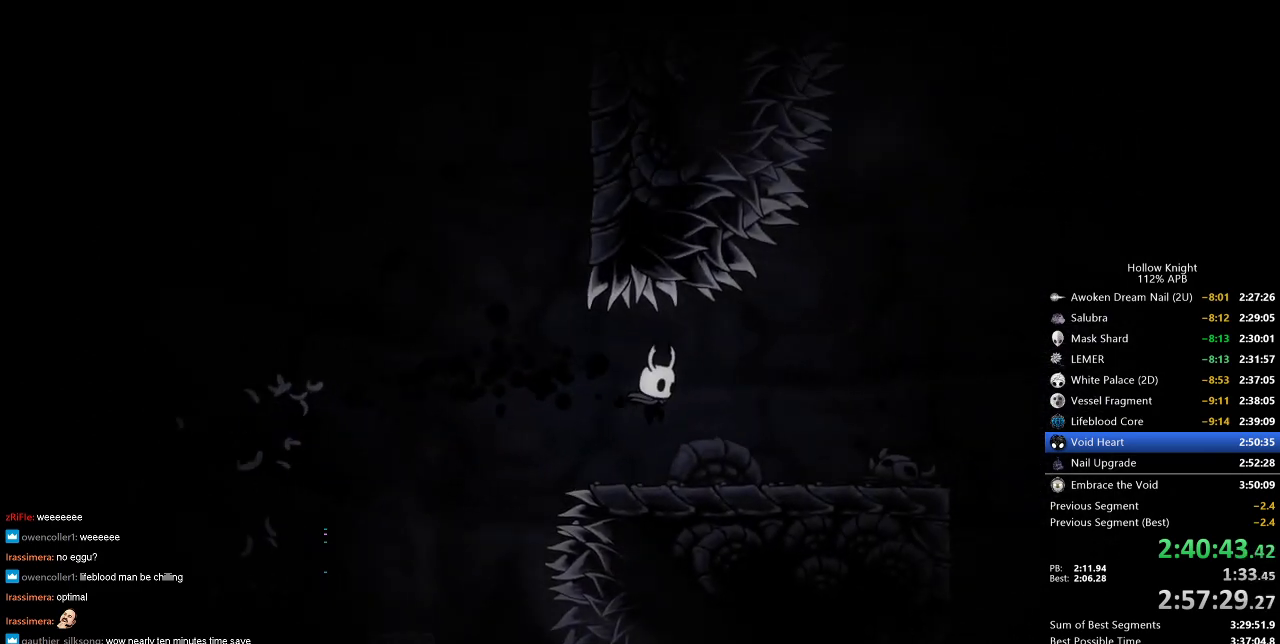
{"keys": ["down", "jump", "right"], "events": [[100, "down", "down"], [233, "jump", "down"]]}
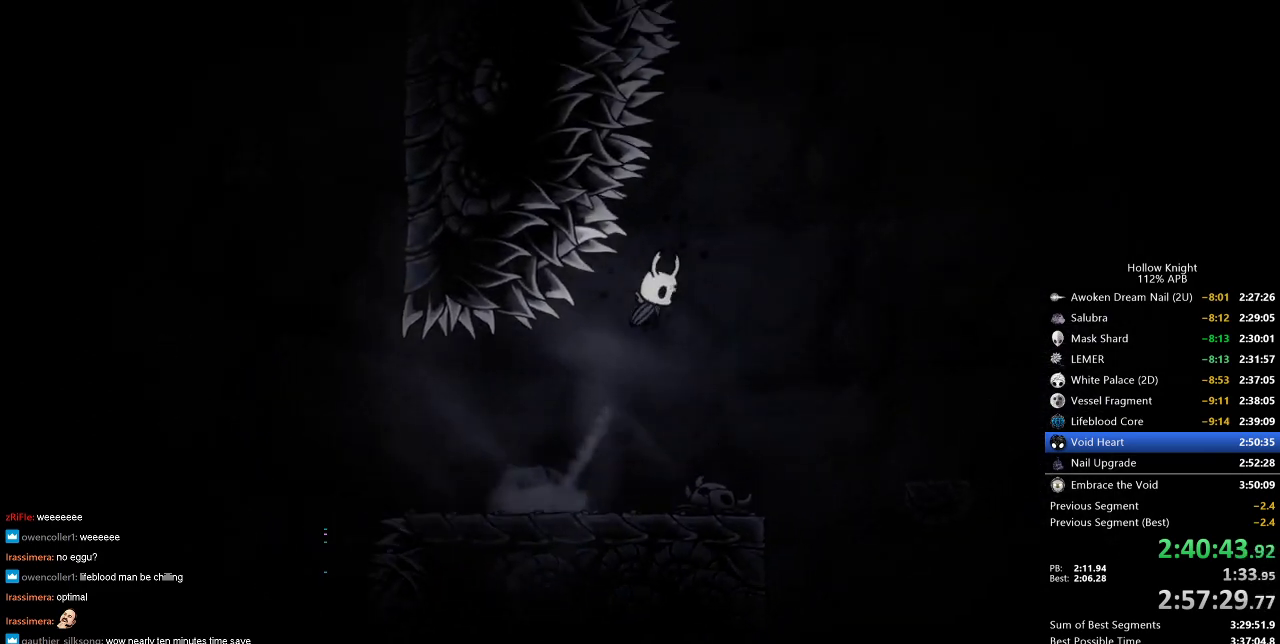
{"keys": ["down", "nail"], "events": [[66, "jump", "up"], [116, "jump", "down"], [250, "left", "down"], [250, "right", "up"], [350, "left", "up"], [400, "nail", "down"], [483, "jump", "up"]]}
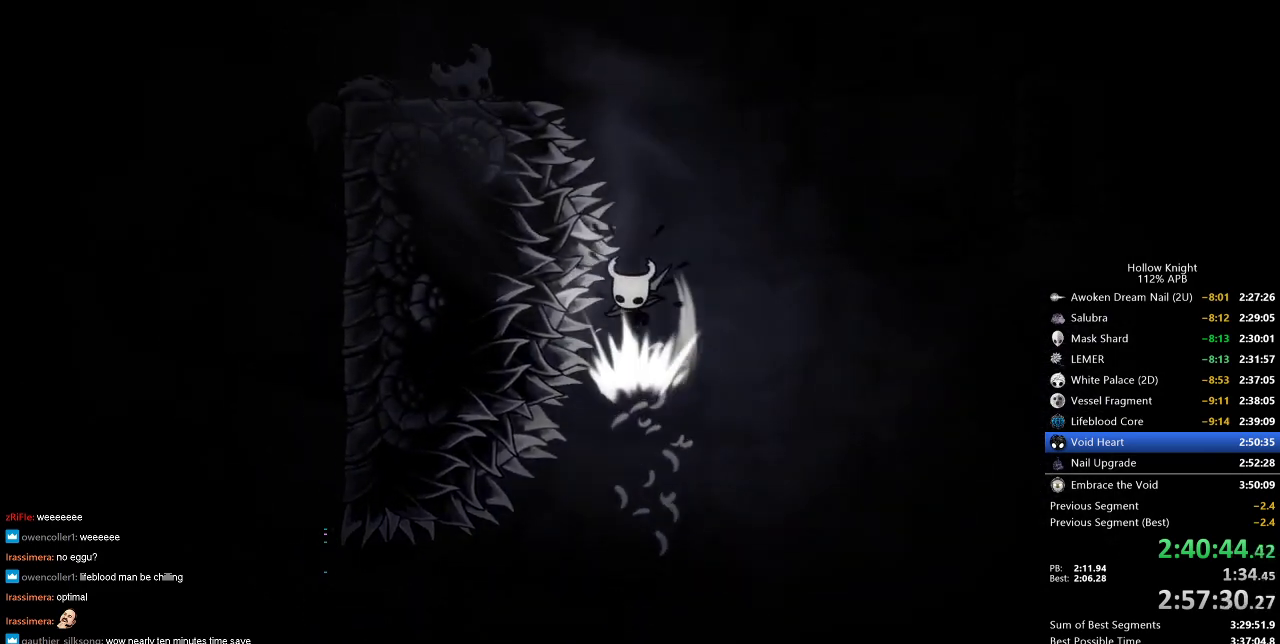
{"keys": ["down", "jump"], "events": [[133, "nail", "up"], [266, "jump", "down"]]}
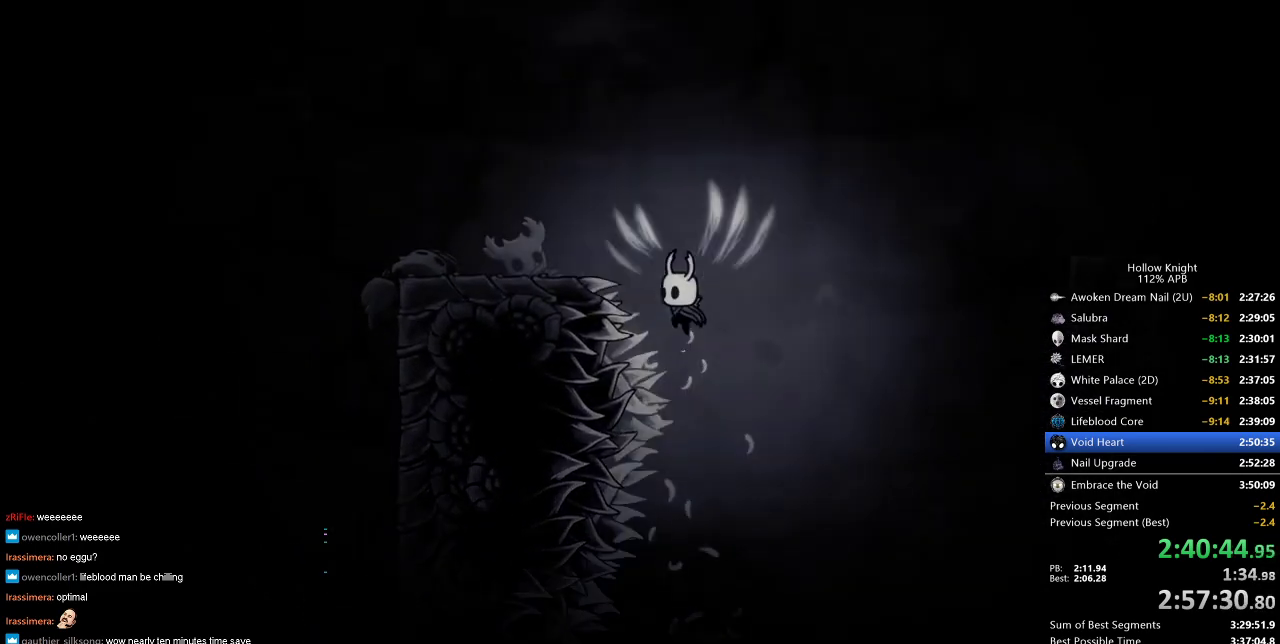
{"keys": ["left"], "events": [[100, "down", "up"], [100, "left", "down"], [333, "jump", "up"]]}
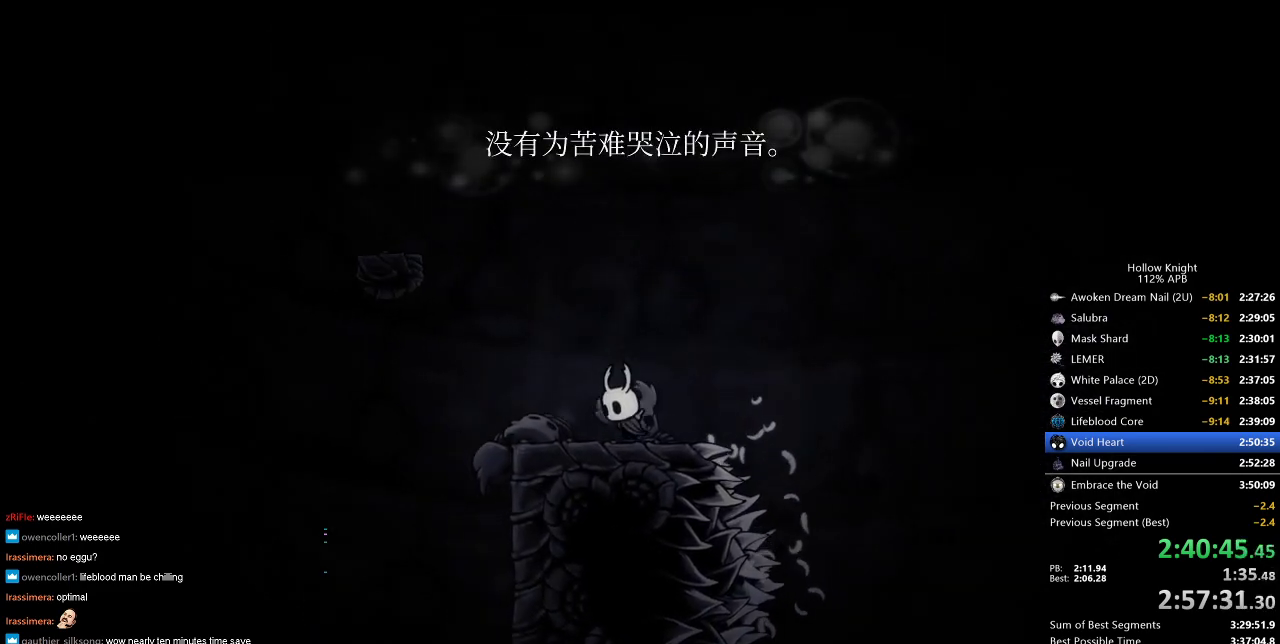
{"keys": ["left"], "events": [[66, "jump", "down"], [483, "jump", "up"]]}
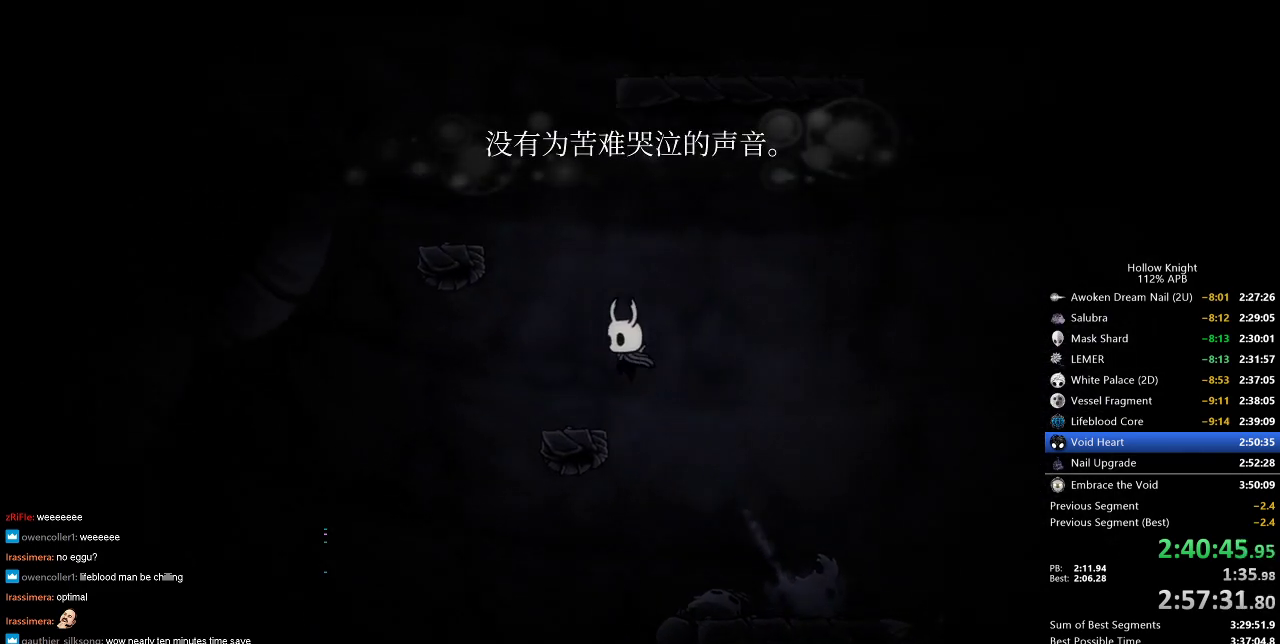
{"keys": ["jump"], "events": [[166, "left", "up"], [266, "jump", "down"]]}
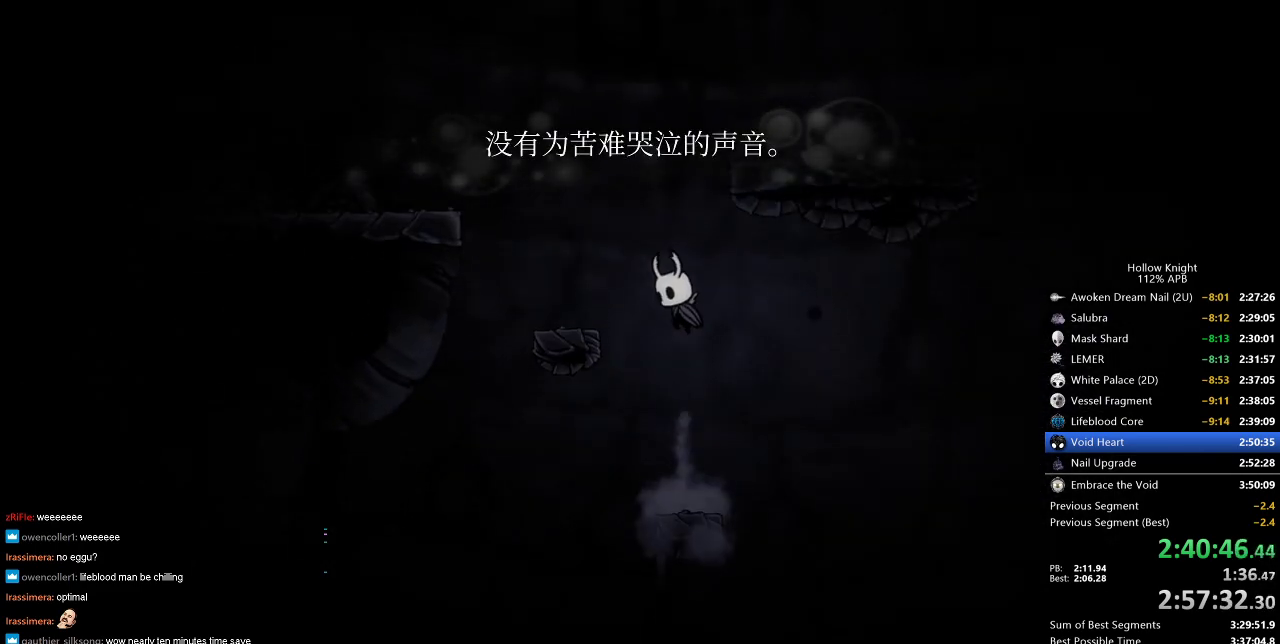
{"keys": ["jump", "right"], "events": [[50, "jump", "up"], [100, "jump", "down"], [383, "right", "down"]]}
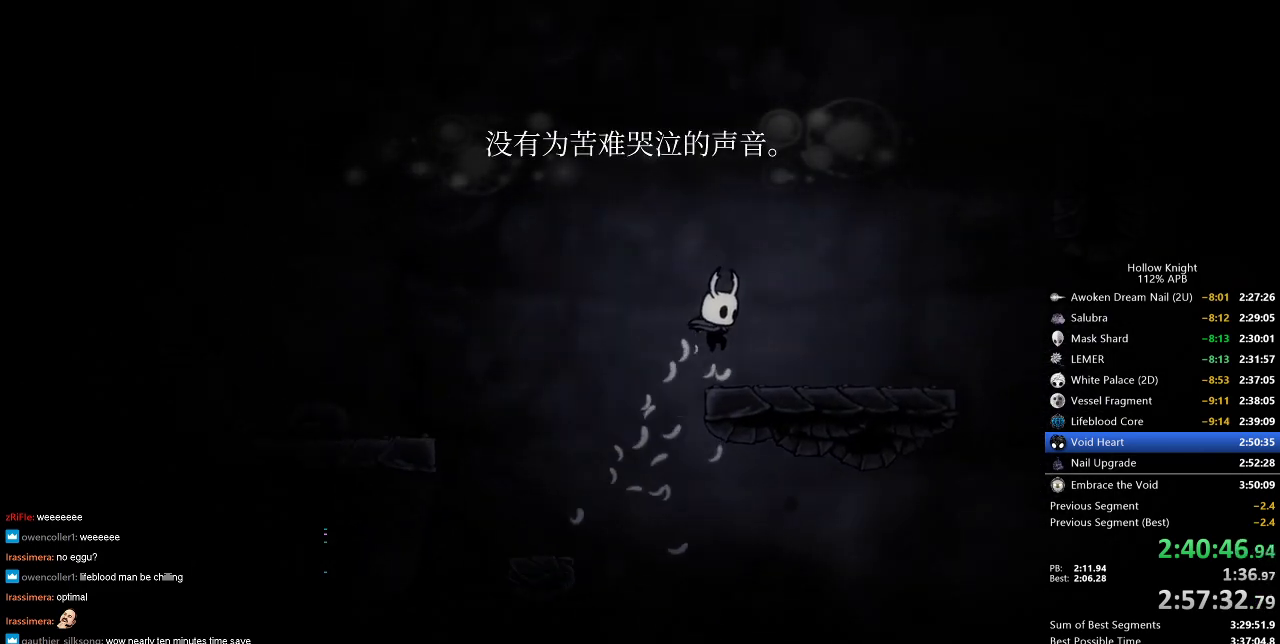
{"keys": ["jump", "right"], "events": [[16, "jump", "up"], [250, "jump", "down"]]}
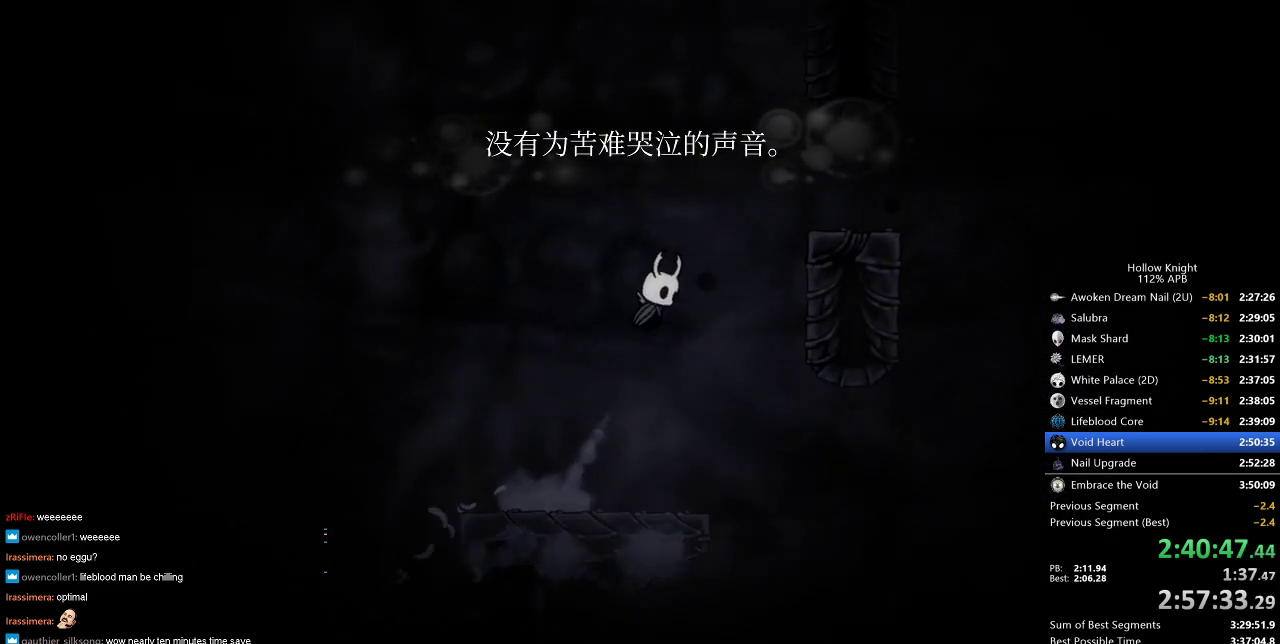
{"keys": ["jump"], "events": [[83, "dash", "down"], [83, "jump", "up"], [316, "dash", "up"], [316, "jump", "down"], [366, "right", "up"]]}
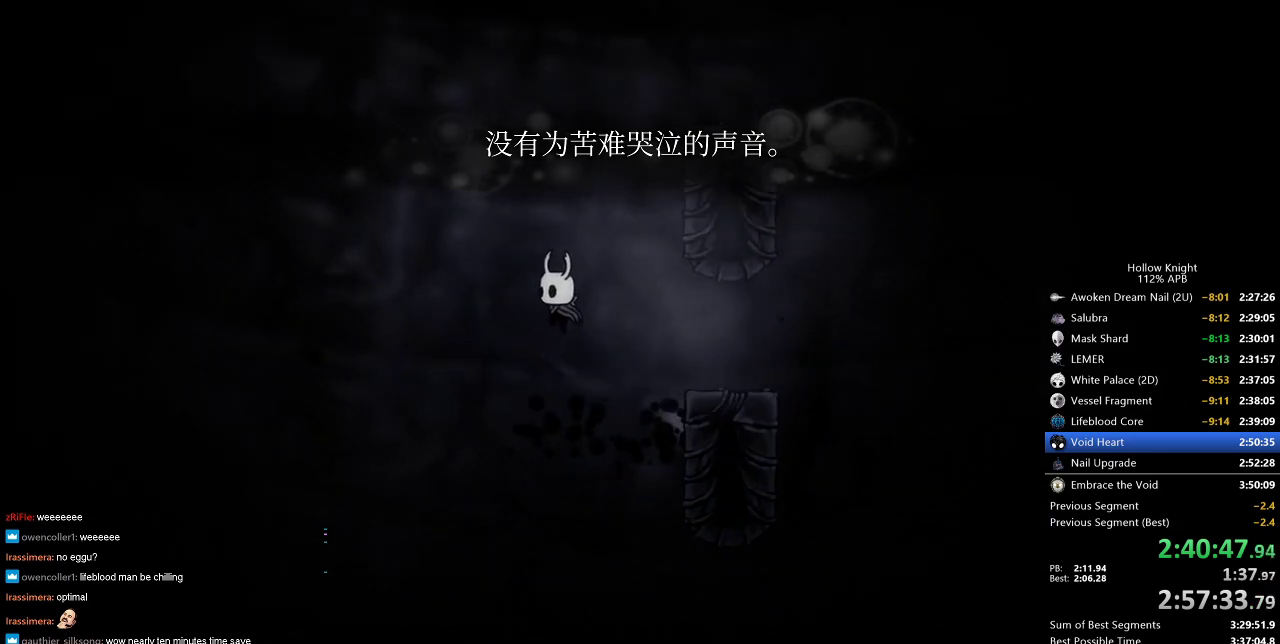
{"keys": ["right"], "events": [[50, "right", "down"], [433, "jump", "up"]]}
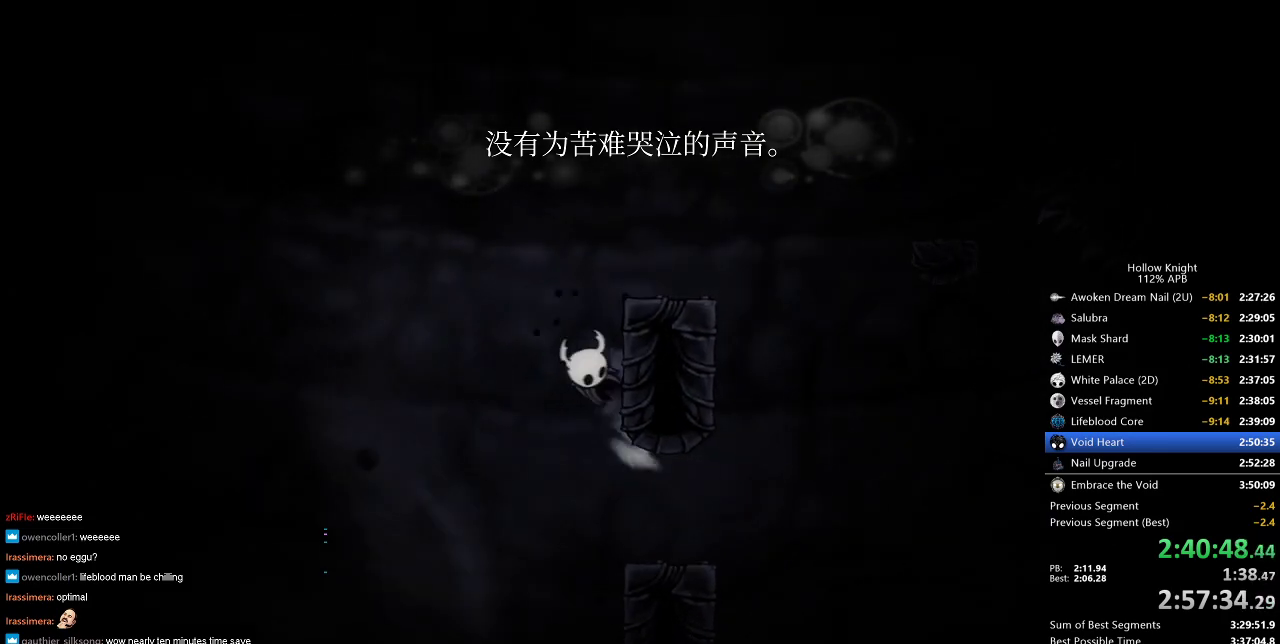
{"keys": ["jump", "right"], "events": [[16, "jump", "down"], [216, "jump", "up"], [450, "jump", "down"]]}
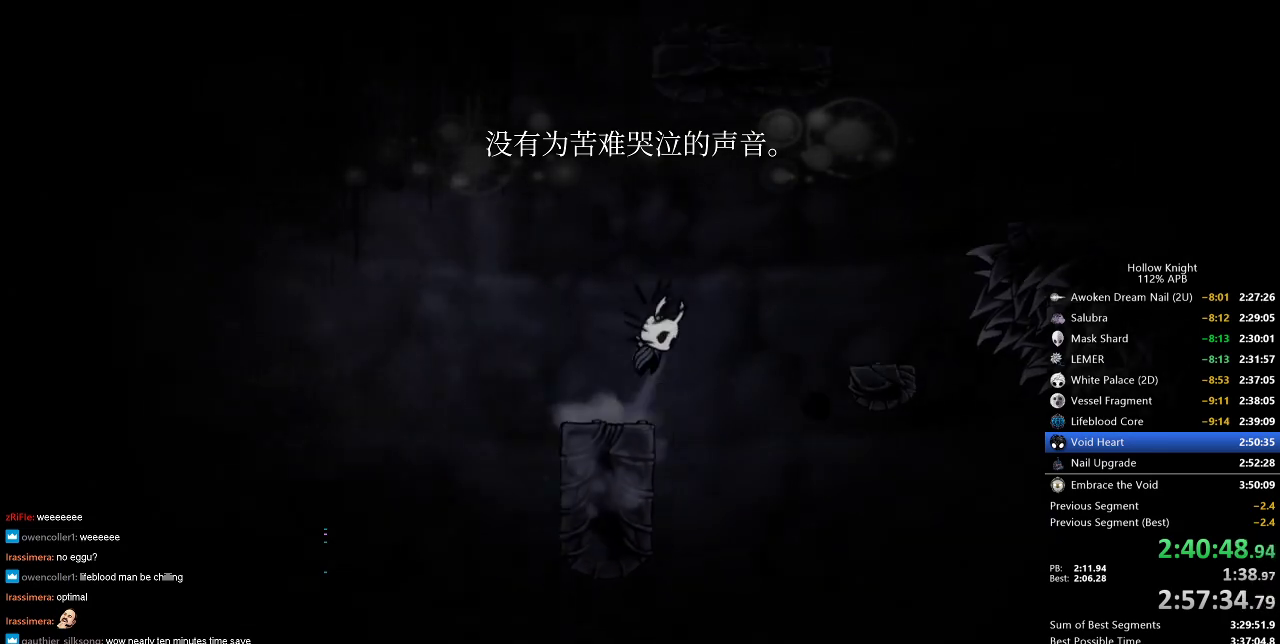
{"keys": ["jump", "left"], "events": [[183, "right", "up"], [366, "jump", "up"], [416, "jump", "down"], [416, "left", "down"]]}
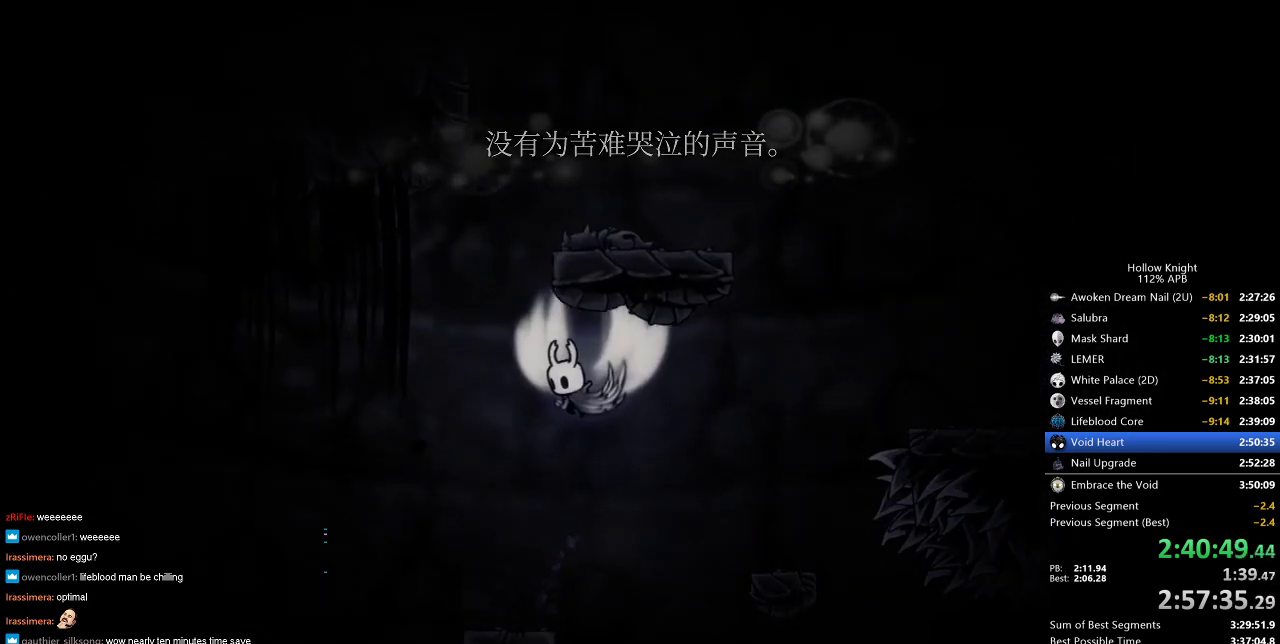
{"keys": ["right"], "events": [[233, "right", "down"], [283, "left", "up"], [466, "jump", "up"]]}
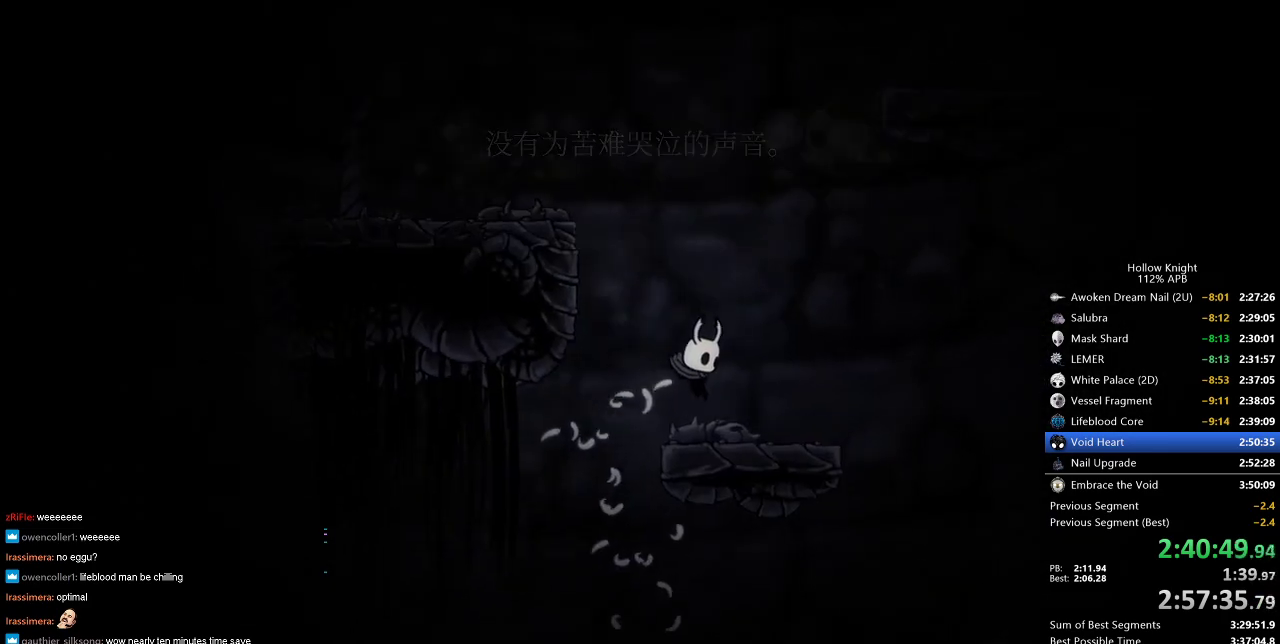
{"keys": ["jump", "left"], "events": [[66, "left", "down"], [116, "right", "up"], [200, "jump", "down"]]}
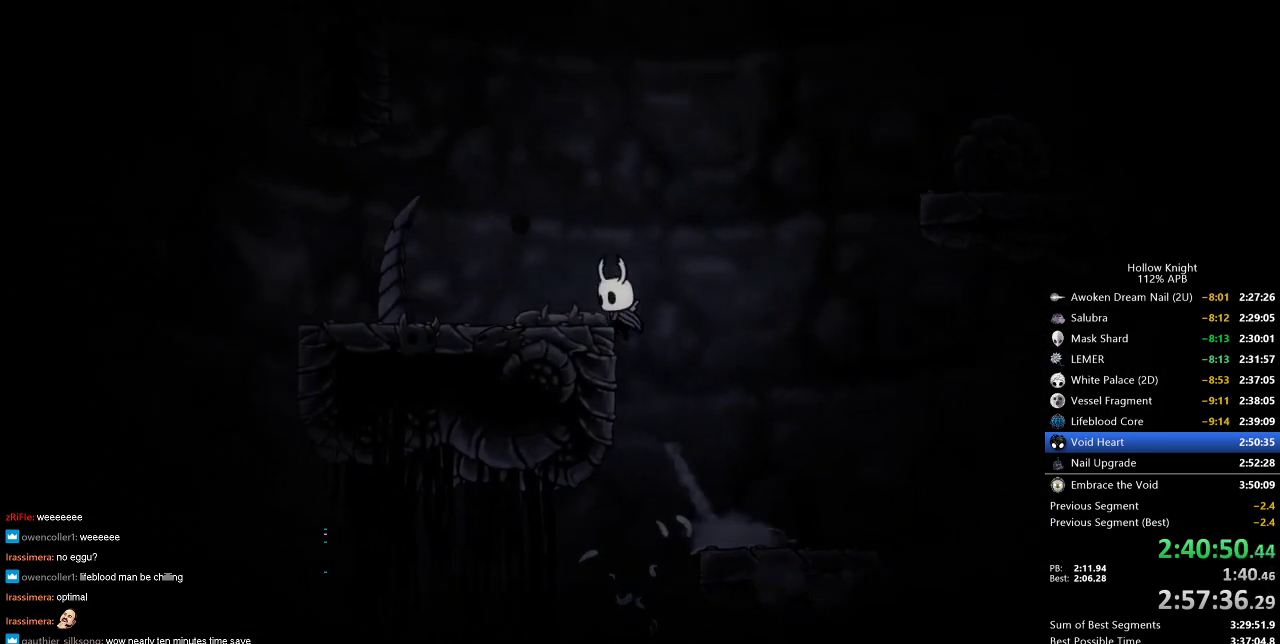
{"keys": ["down", "jump", "left"], "events": [[133, "jump", "up"], [350, "down", "down"], [350, "jump", "down"]]}
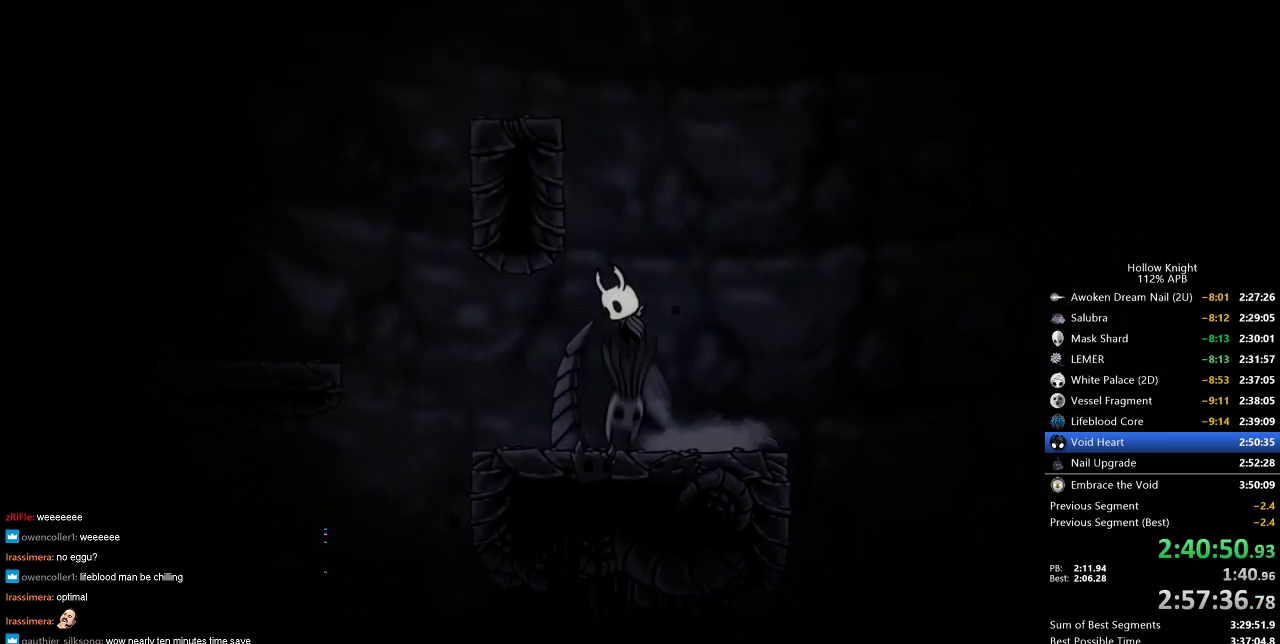
{"keys": ["jump", "left"], "events": [[50, "nail", "down"], [100, "left", "up"], [233, "jump", "up"], [283, "nail", "up"], [333, "down", "up"], [383, "jump", "down"], [483, "left", "down"]]}
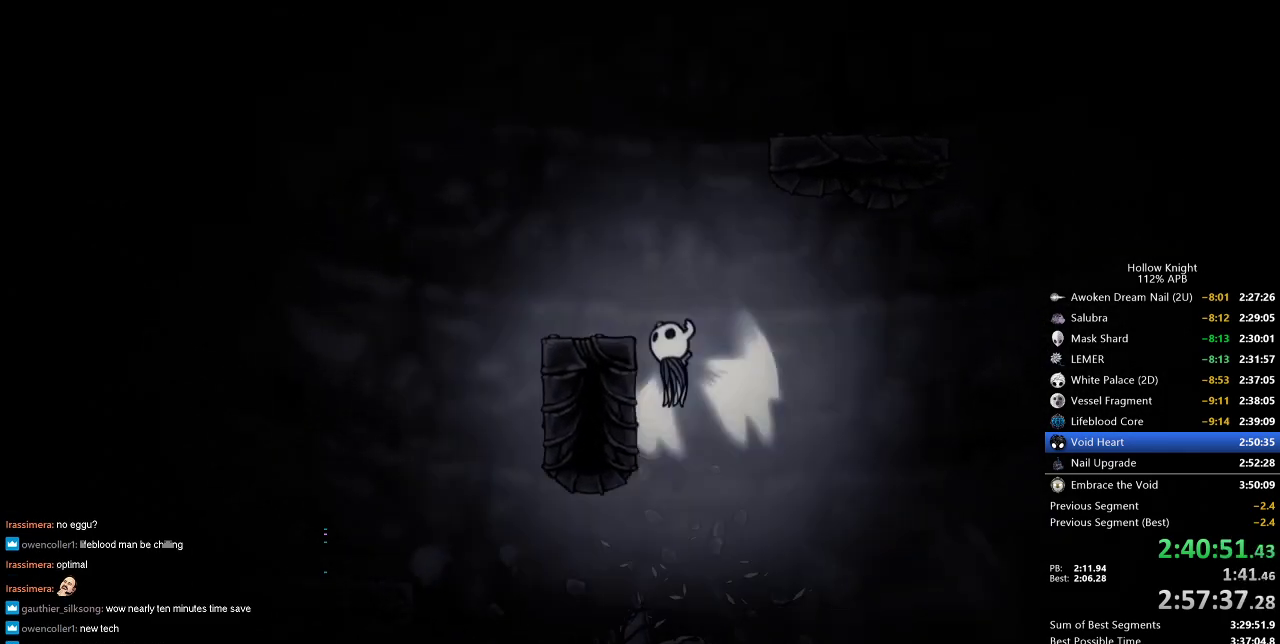
{"keys": ["jump", "right"], "events": [[116, "jump", "up"], [250, "left", "up"], [300, "right", "down"], [350, "jump", "down"]]}
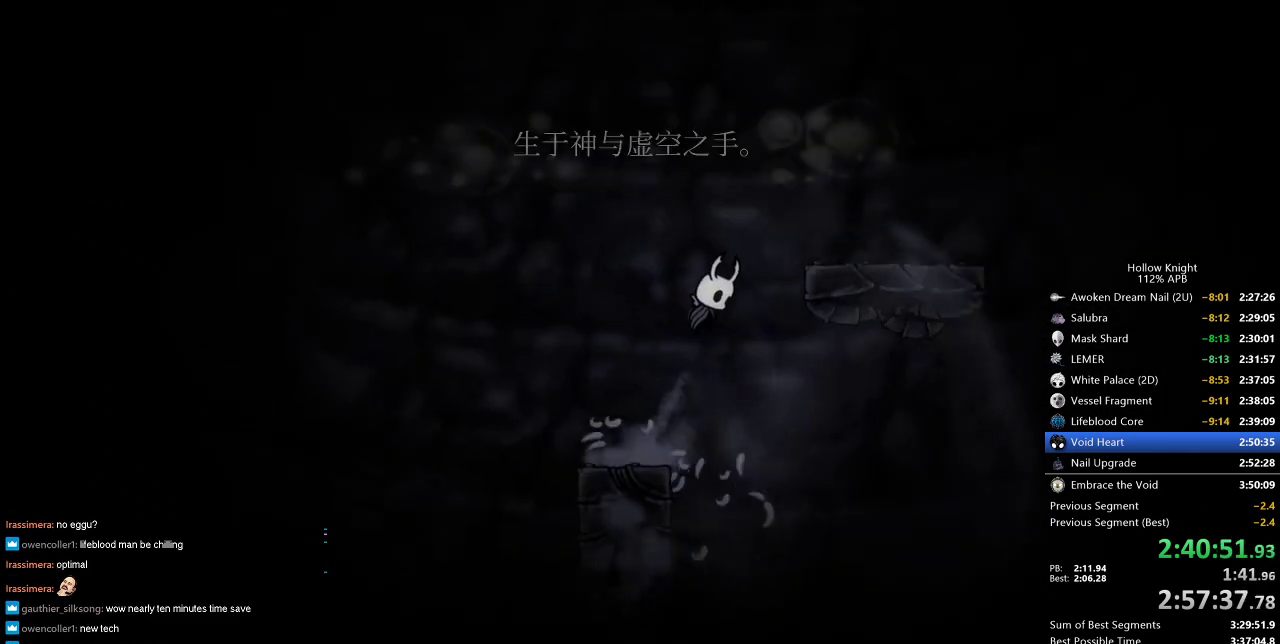
{"keys": ["jump"], "events": [[216, "jump", "up"], [450, "jump", "down"], [500, "right", "up"]]}
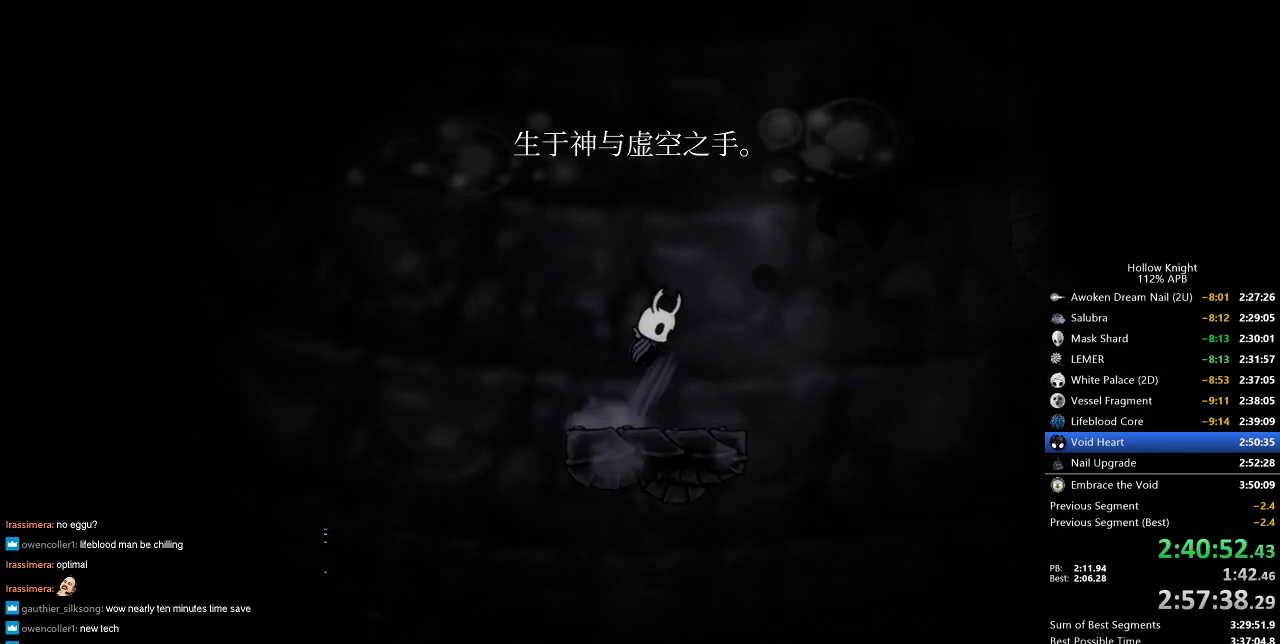
{"keys": ["jump", "right"], "events": [[333, "jump", "up"], [366, "jump", "down"], [366, "right", "down"]]}
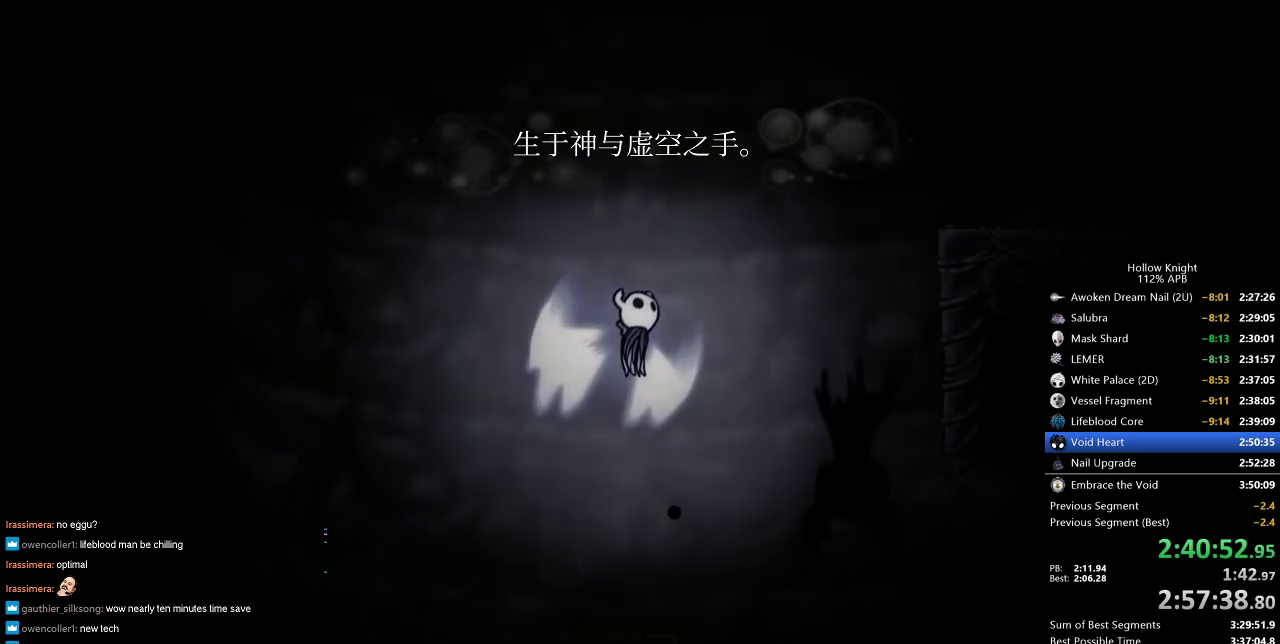
{"keys": ["right"], "events": [[350, "dash", "down"], [350, "jump", "up"], [450, "dash", "up"]]}
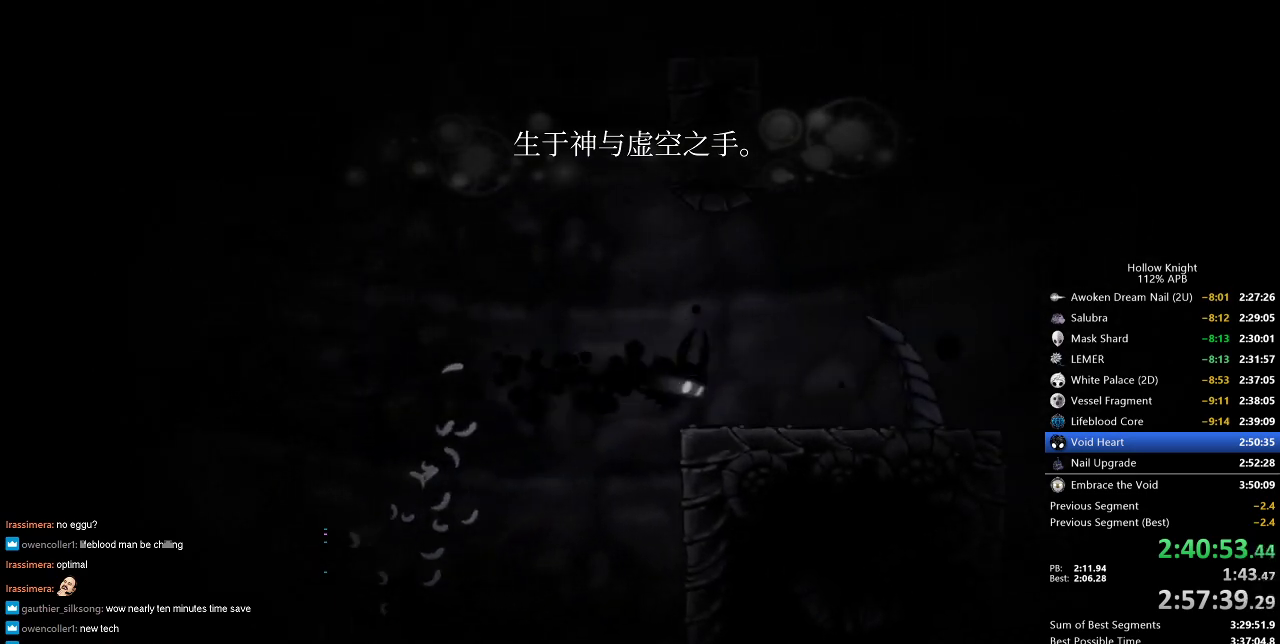
{"keys": ["down", "jump", "nail"], "events": [[233, "down", "down"], [316, "jump", "down"], [466, "right", "up"], [500, "nail", "down"]]}
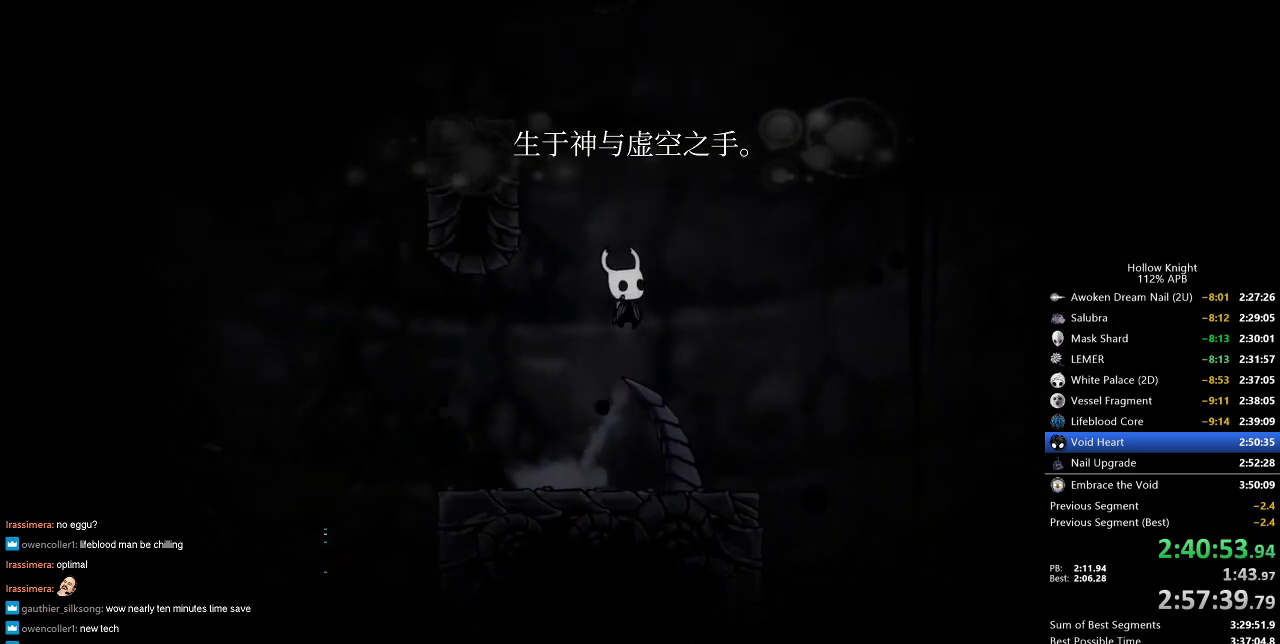
{"keys": ["jump", "left"], "events": [[150, "jump", "up"], [200, "down", "up"], [200, "nail", "up"], [333, "jump", "down"], [433, "left", "down"]]}
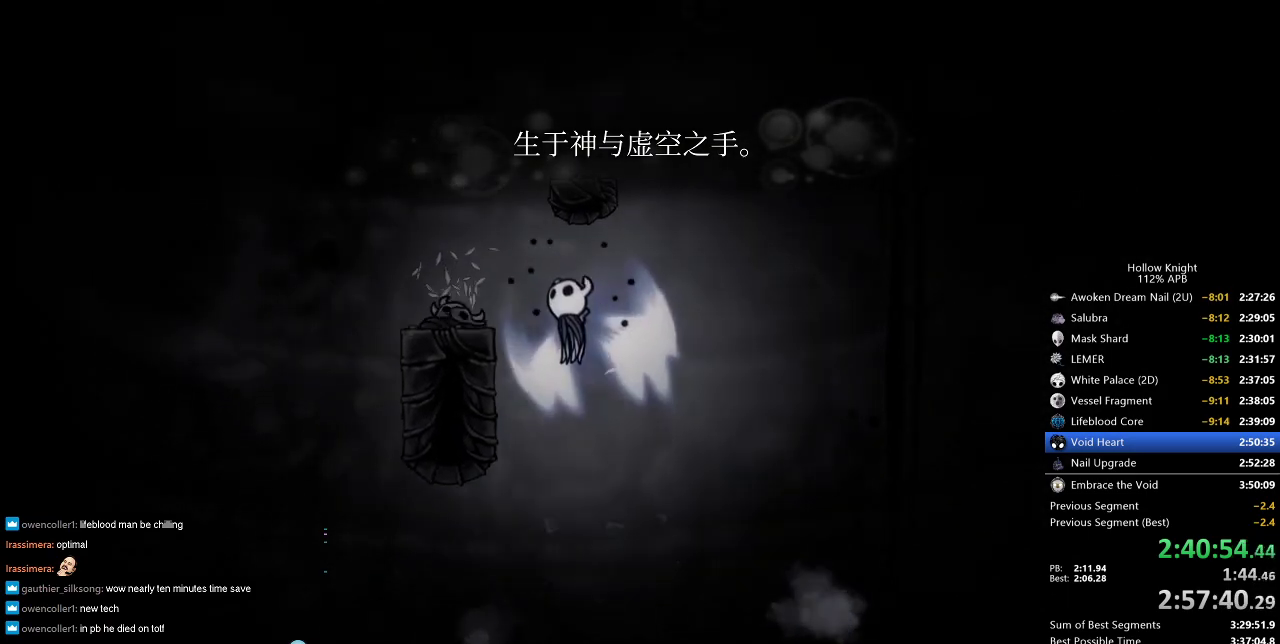
{"keys": ["jump", "left"], "events": [[116, "jump", "up"], [383, "jump", "down"]]}
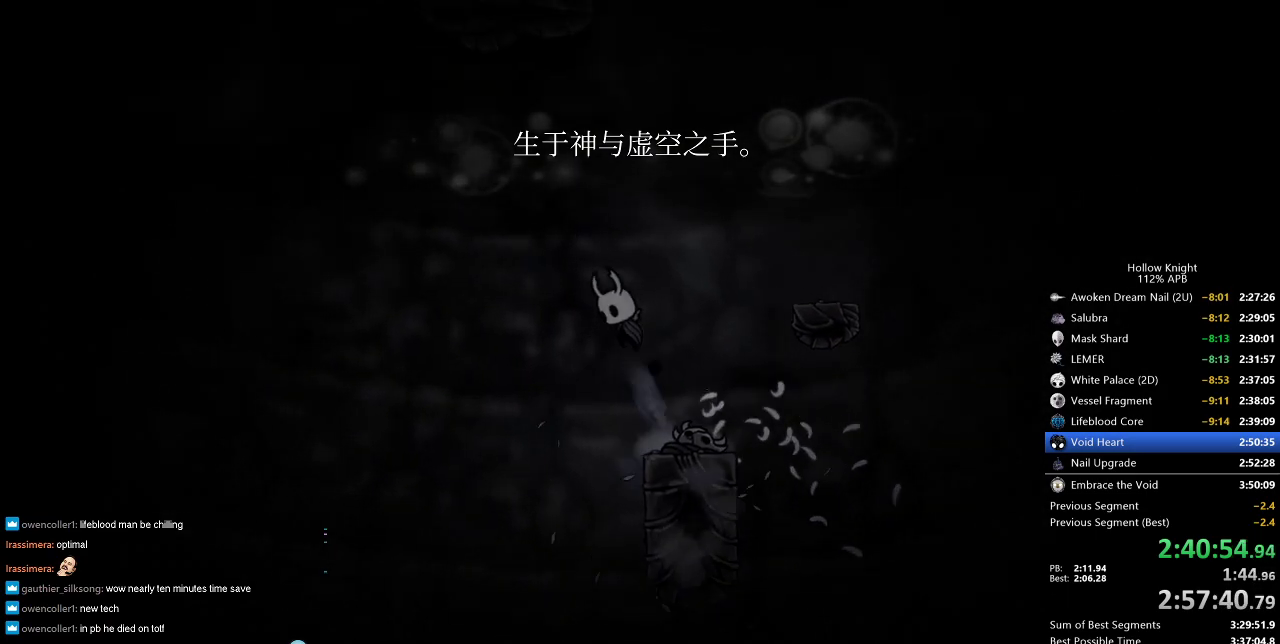
{"keys": ["jump", "right"], "events": [[266, "jump", "up"], [266, "left", "up"], [300, "jump", "down"], [300, "right", "down"]]}
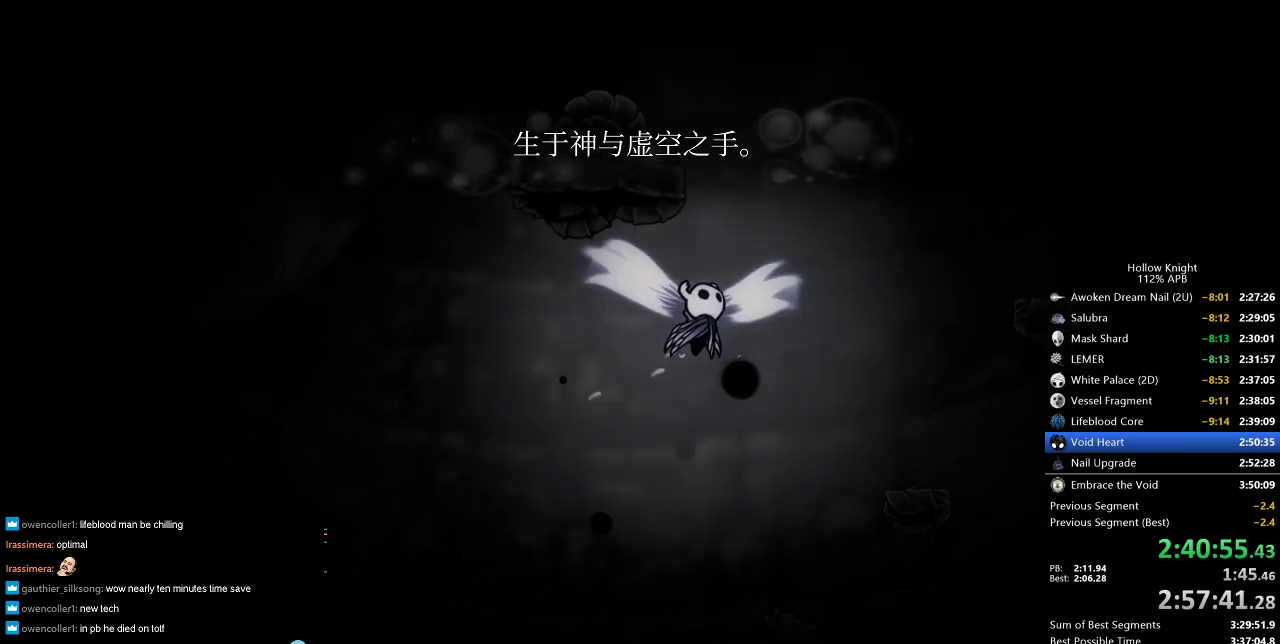
{"keys": ["jump", "left"], "events": [[133, "left", "down"], [233, "right", "up"], [416, "jump", "up"], [466, "jump", "down"]]}
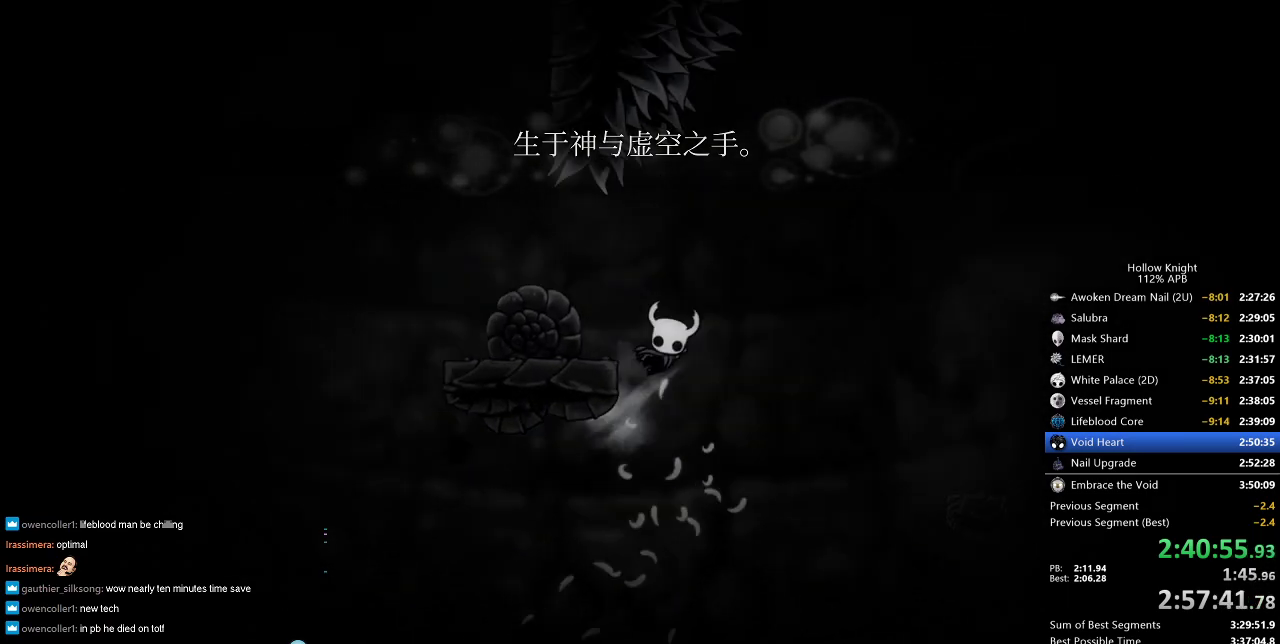
{"keys": ["jump", "left"], "events": [[166, "jump", "up"], [500, "jump", "down"]]}
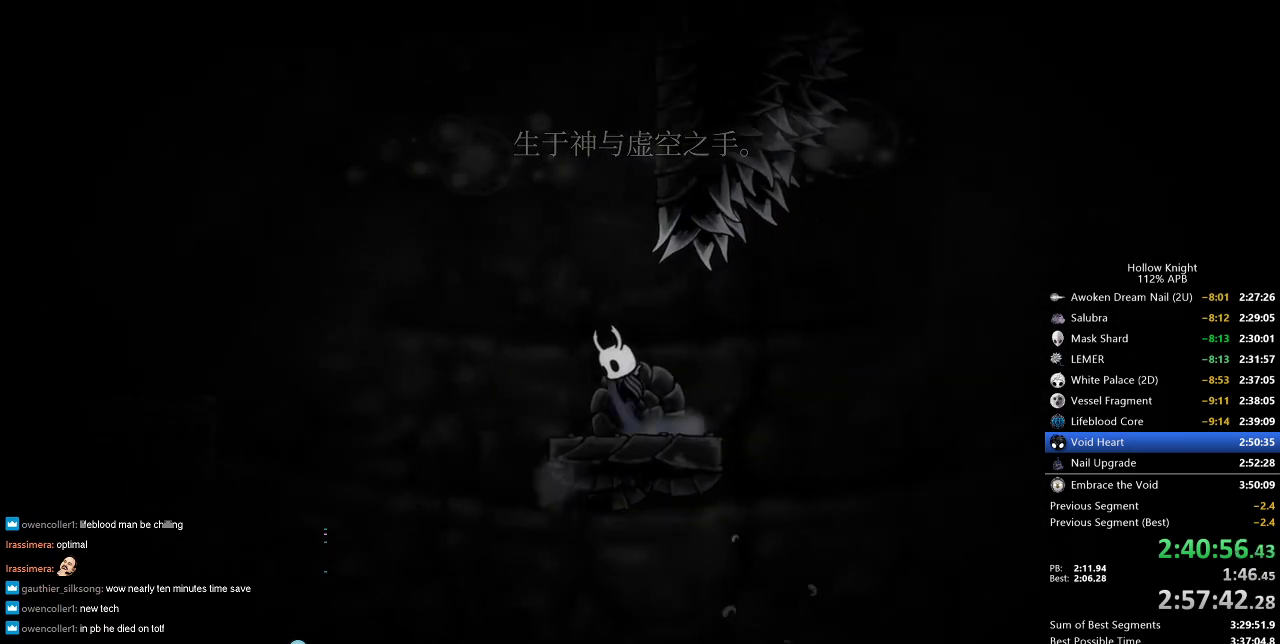
{"keys": ["jump", "right"], "events": [[183, "left", "up"], [183, "right", "down"], [416, "jump", "up"], [450, "jump", "down"]]}
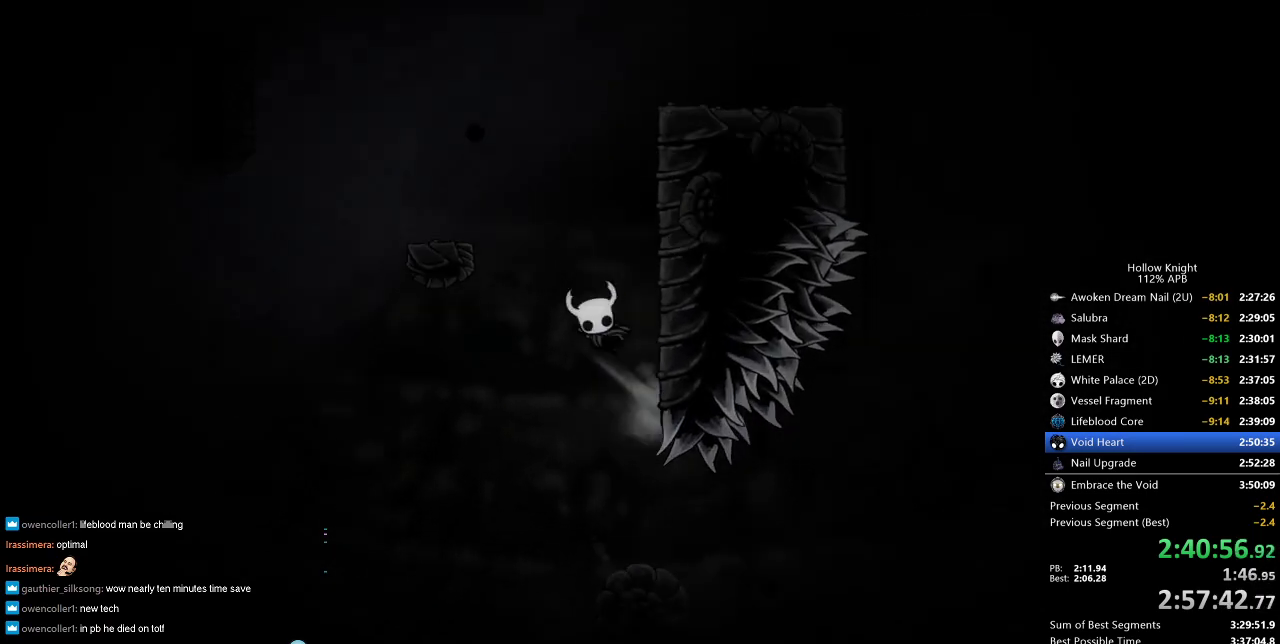
{"keys": ["jump", "right"], "events": [[183, "jump", "up"], [283, "jump", "down"]]}
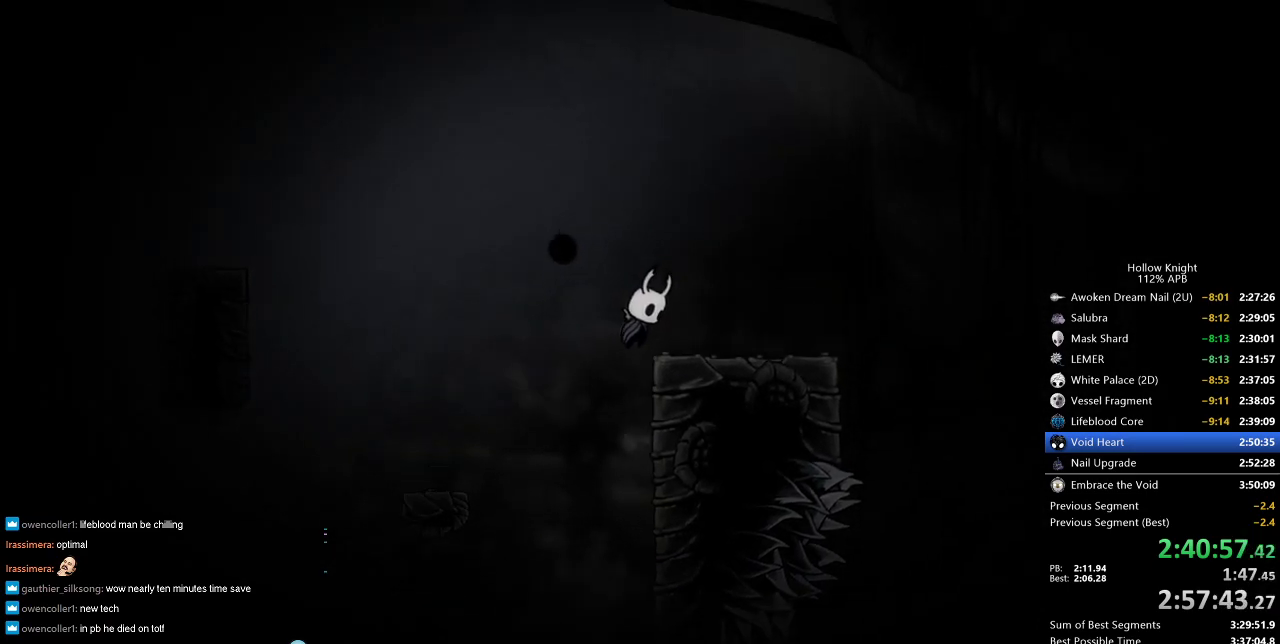
{"keys": ["jump", "left"], "events": [[16, "jump", "up"], [150, "left", "down"], [200, "right", "up"], [250, "jump", "down"]]}